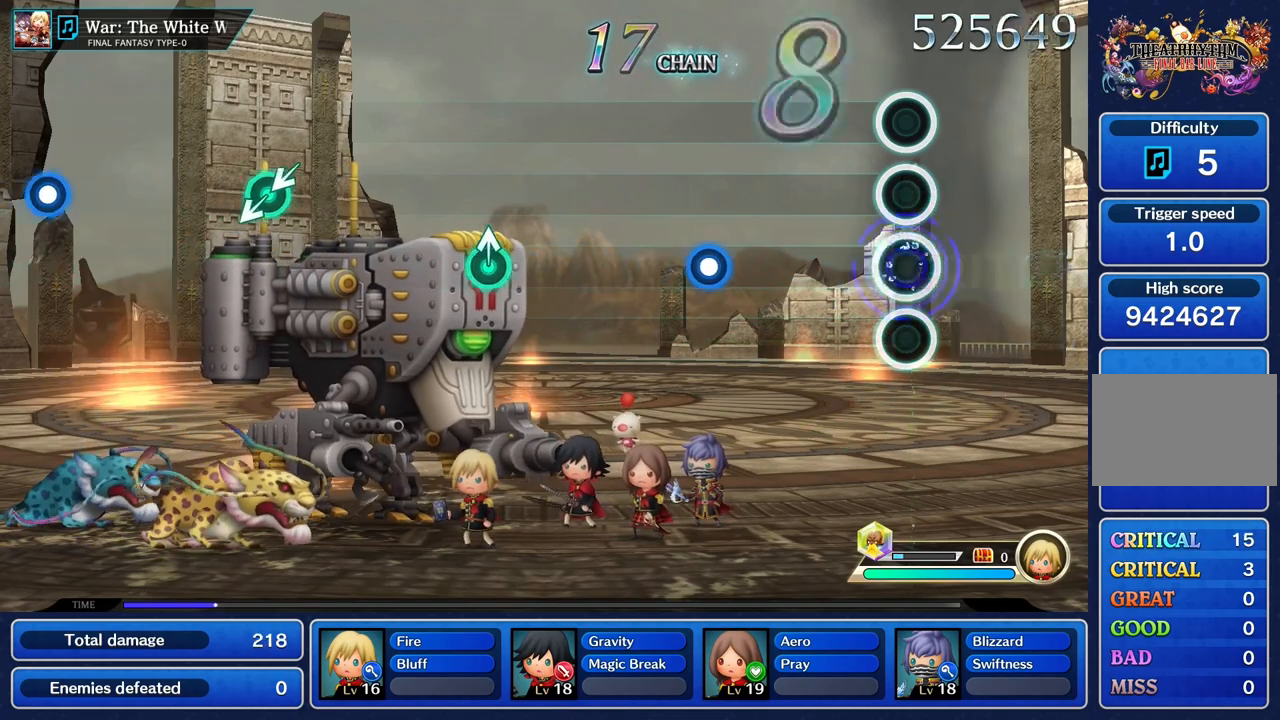
Gameplay with a controller (PlayStation layout); each line is a JSON object with the inputs held at the frame after it (dt_ms = milliseconds from this image to that frame). "events" lists button and stick changes between this image and that frame as [ms after this image, input, new state], when the widget could be followed in between. Not read: CIRCLE L3 R3 SQUARE.
{"dt_ms": 501, "buttons": [], "left_stick": "center", "right_stick": "center", "events": [[117, "R1", "up"]]}
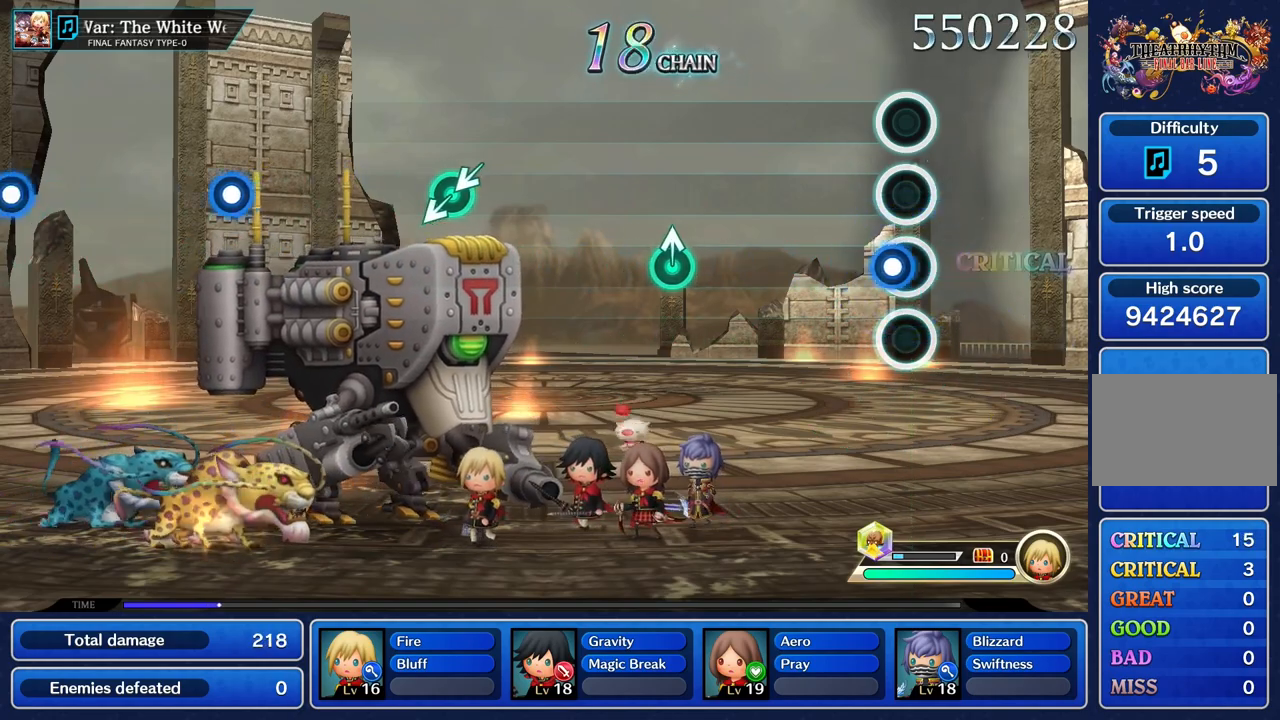
{"dt_ms": 500, "buttons": [], "left_stick": "center", "right_stick": "center", "events": [[50, "R1", "down"], [183, "R1", "up"]]}
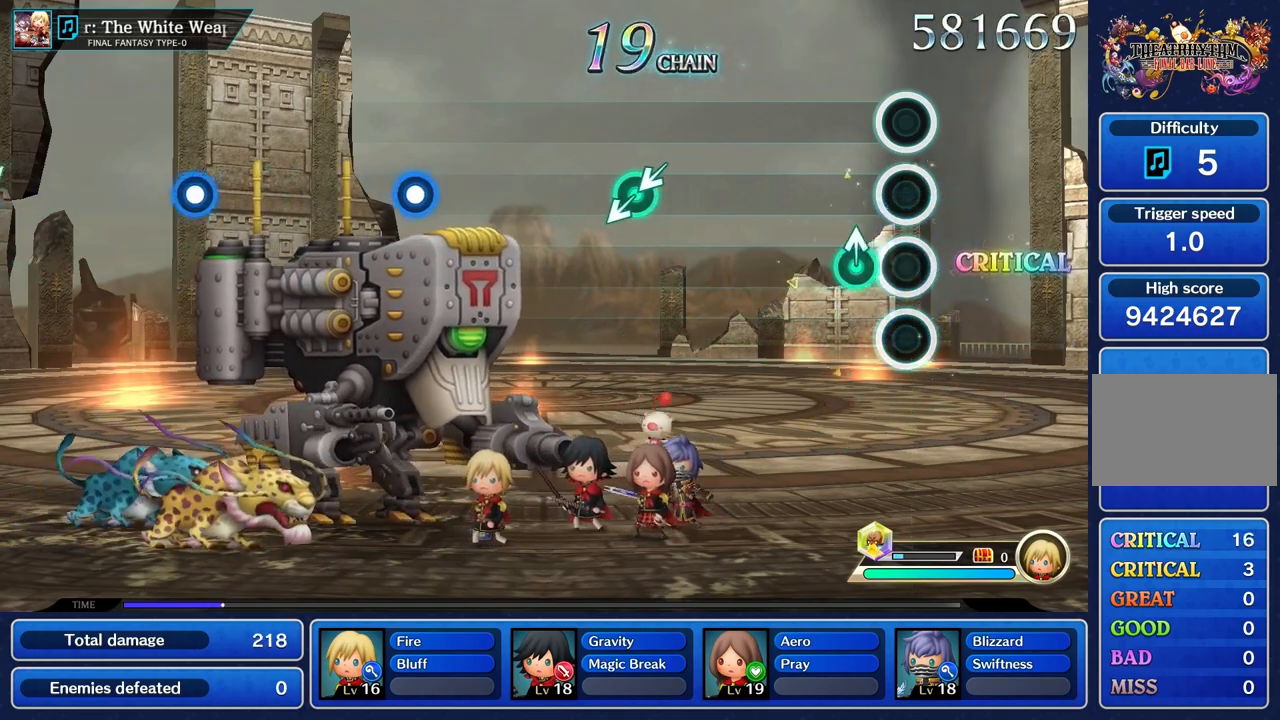
{"dt_ms": 501, "buttons": [], "left_stick": "center", "right_stick": "center", "events": [[167, "left_stick", "up"], [284, "left_stick", "center"]]}
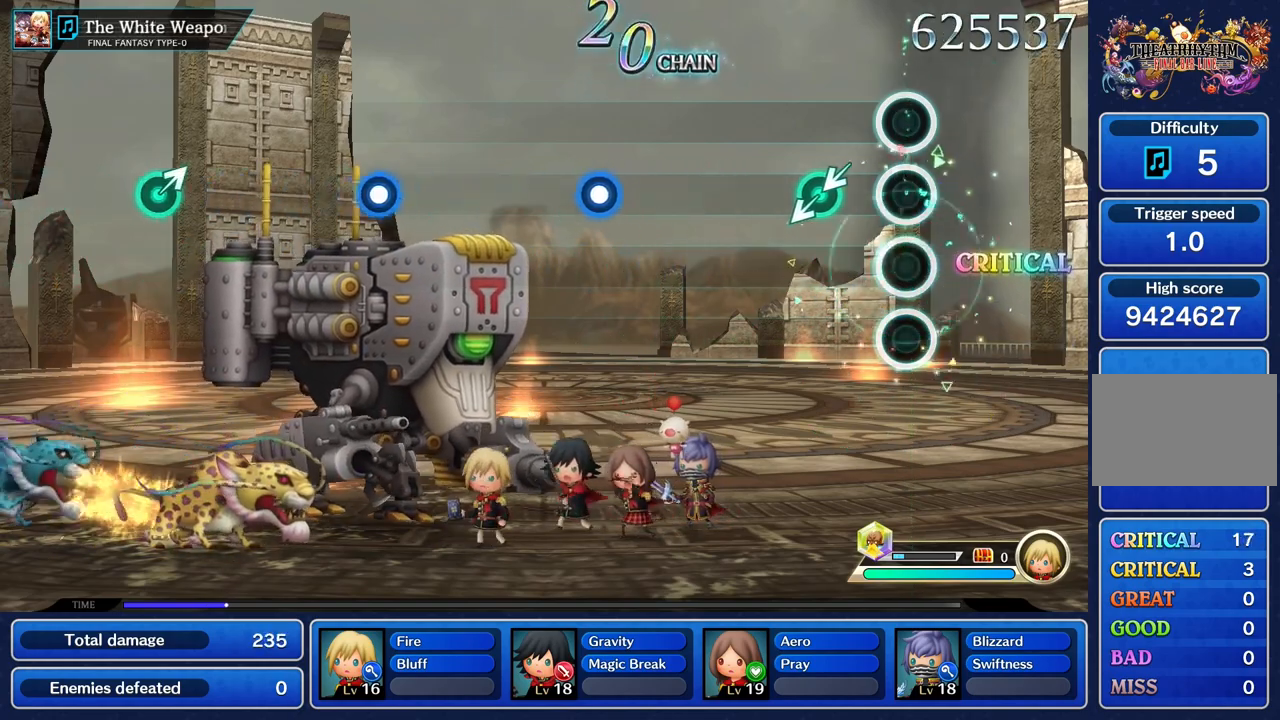
{"dt_ms": 500, "buttons": [], "left_stick": "center", "right_stick": "center"}
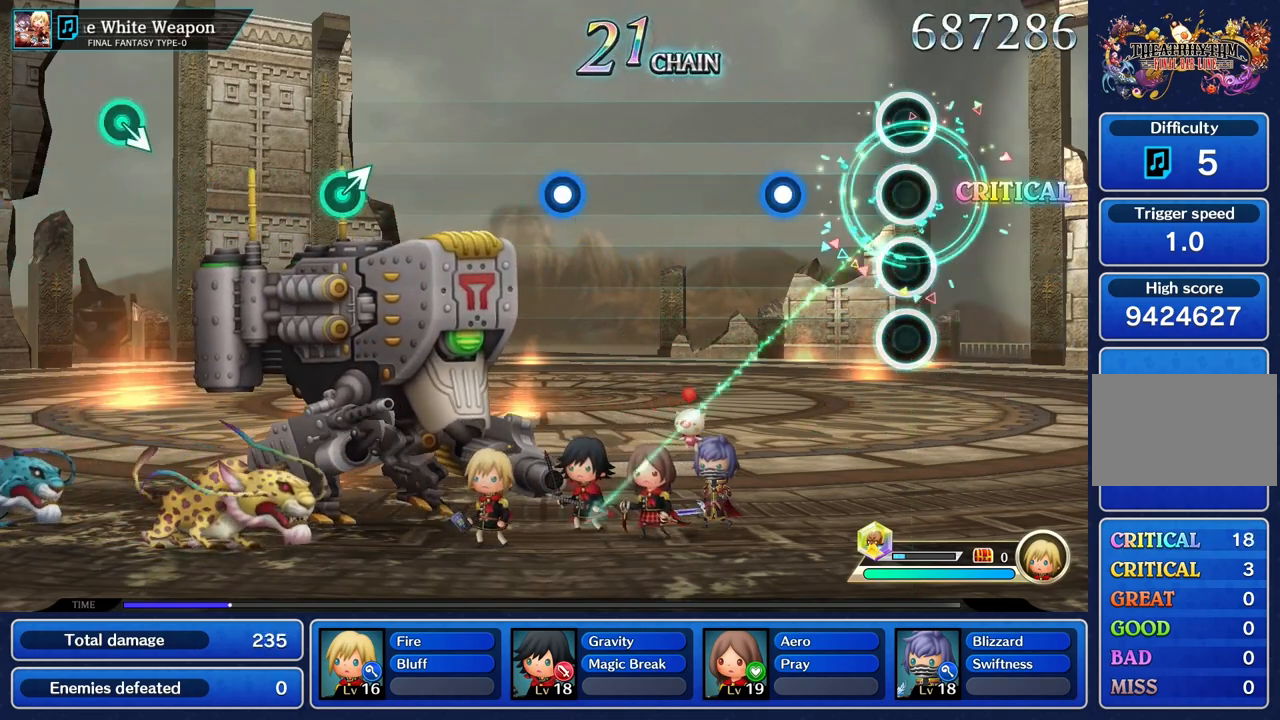
{"dt_ms": 501, "buttons": [], "left_stick": "center", "right_stick": "center", "events": [[334, "R1", "down"], [451, "R1", "up"]]}
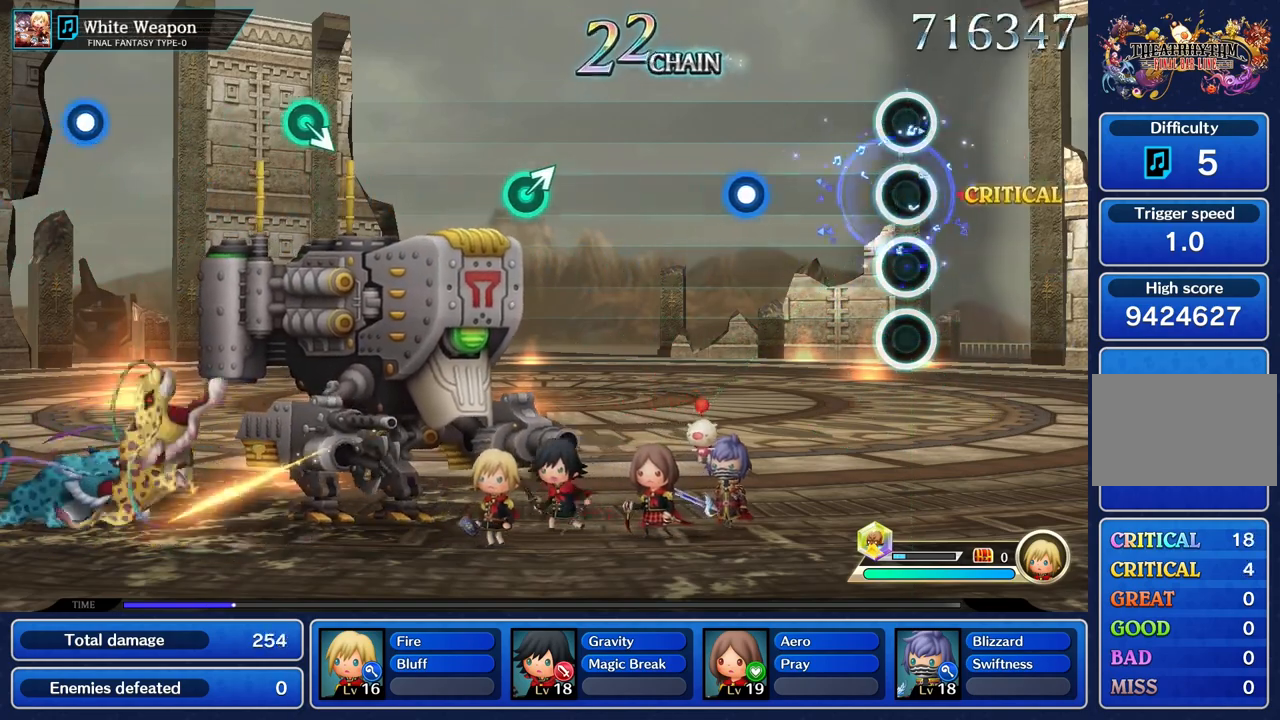
{"dt_ms": 500, "buttons": ["R1"], "left_stick": "center", "right_stick": "center", "events": [[467, "R1", "down"]]}
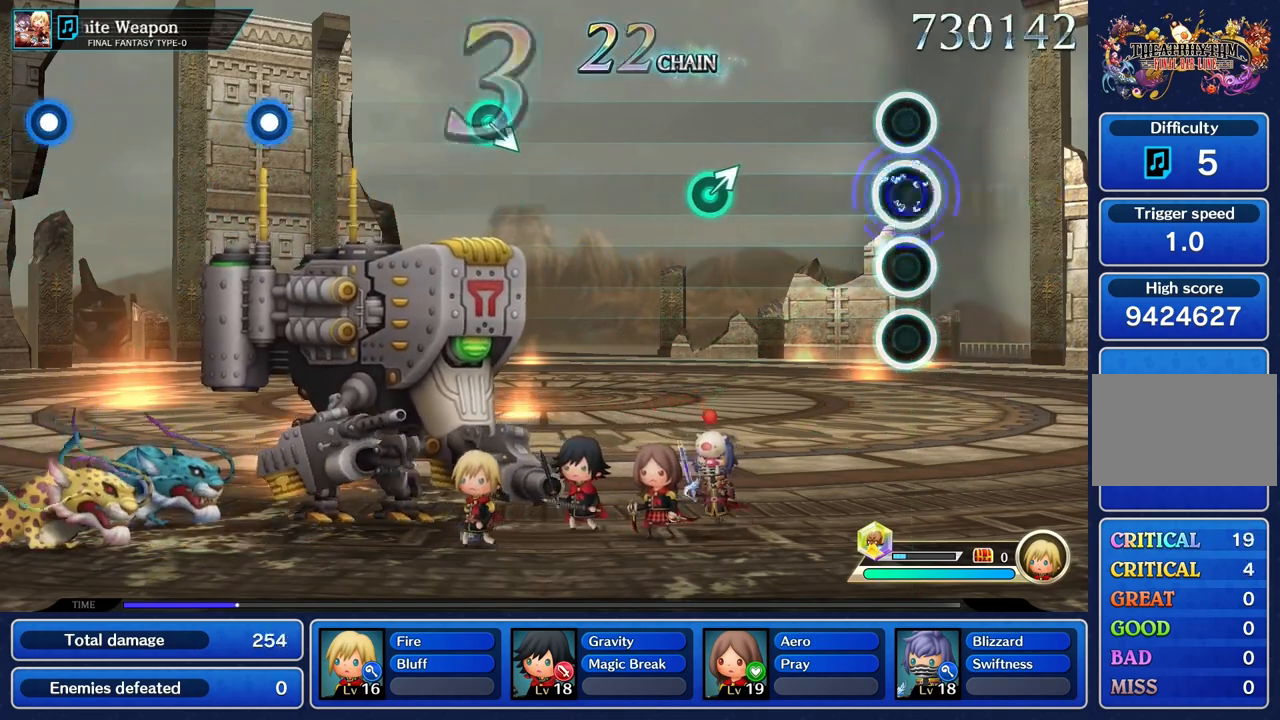
{"dt_ms": 501, "buttons": [], "left_stick": "center", "right_stick": "center", "events": [[84, "R1", "up"]]}
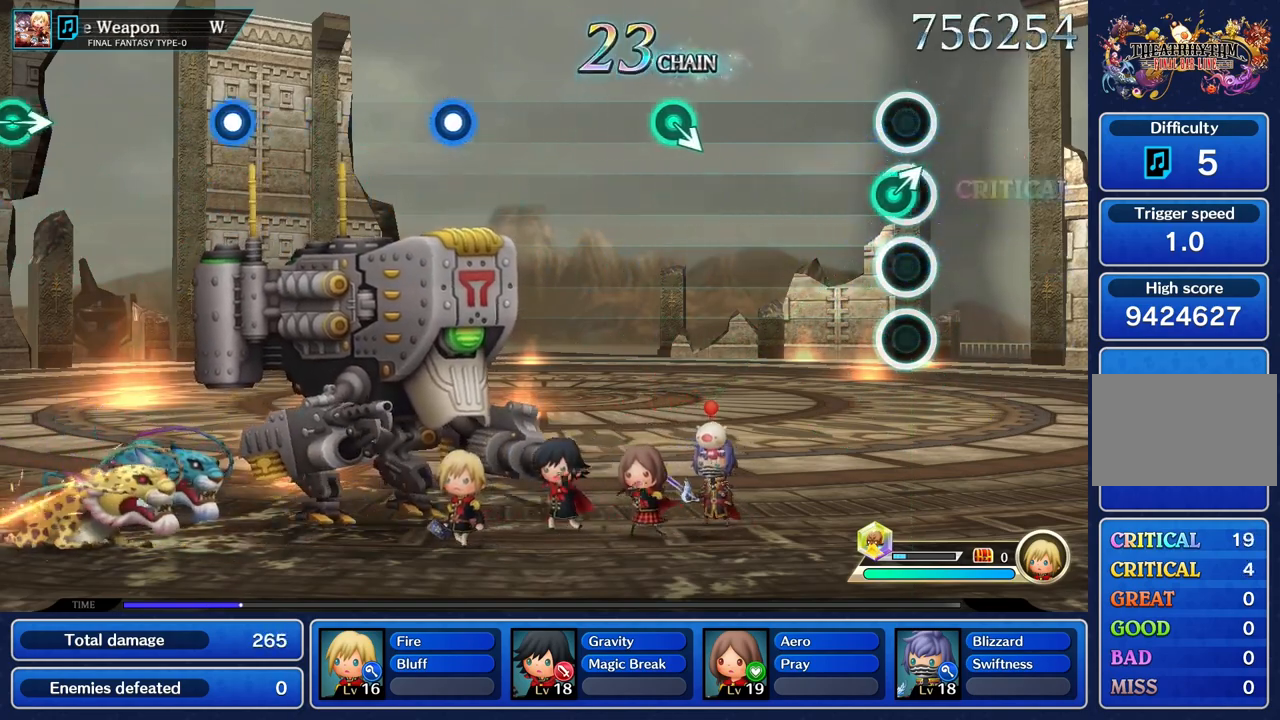
{"dt_ms": 500, "buttons": [], "left_stick": "center", "right_stick": "center", "events": [[50, "left_stick", "up"], [167, "left_stick", "center"]]}
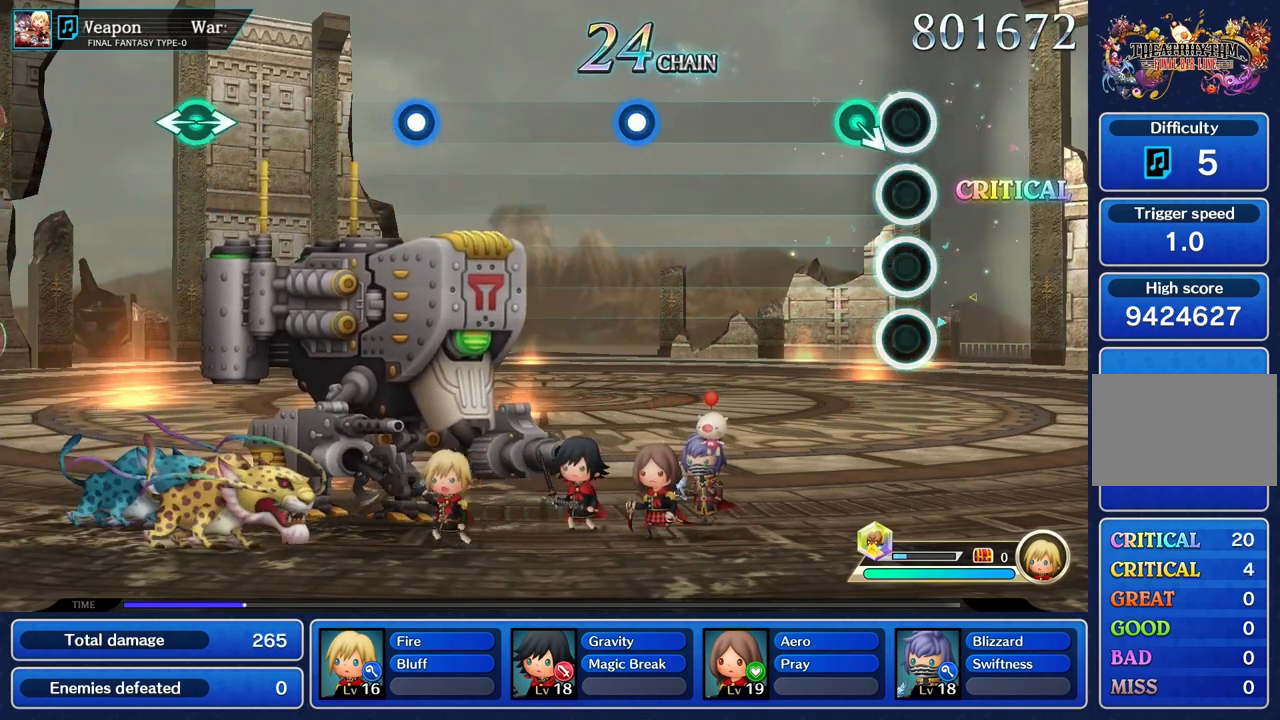
{"dt_ms": 501, "buttons": [], "left_stick": "center", "right_stick": "center", "events": [[184, "left_stick", "down"], [301, "left_stick", "center"]]}
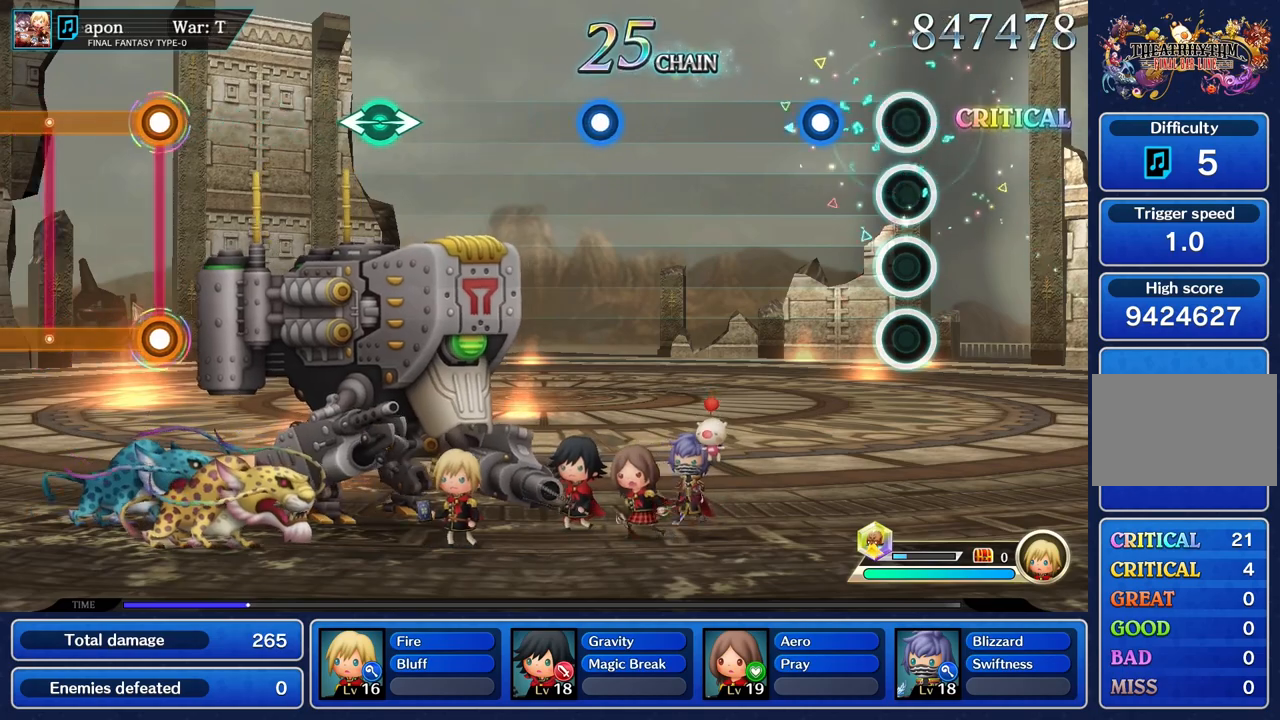
{"dt_ms": 500, "buttons": [], "left_stick": "center", "right_stick": "center", "events": [[250, "R1", "down"], [367, "R1", "up"]]}
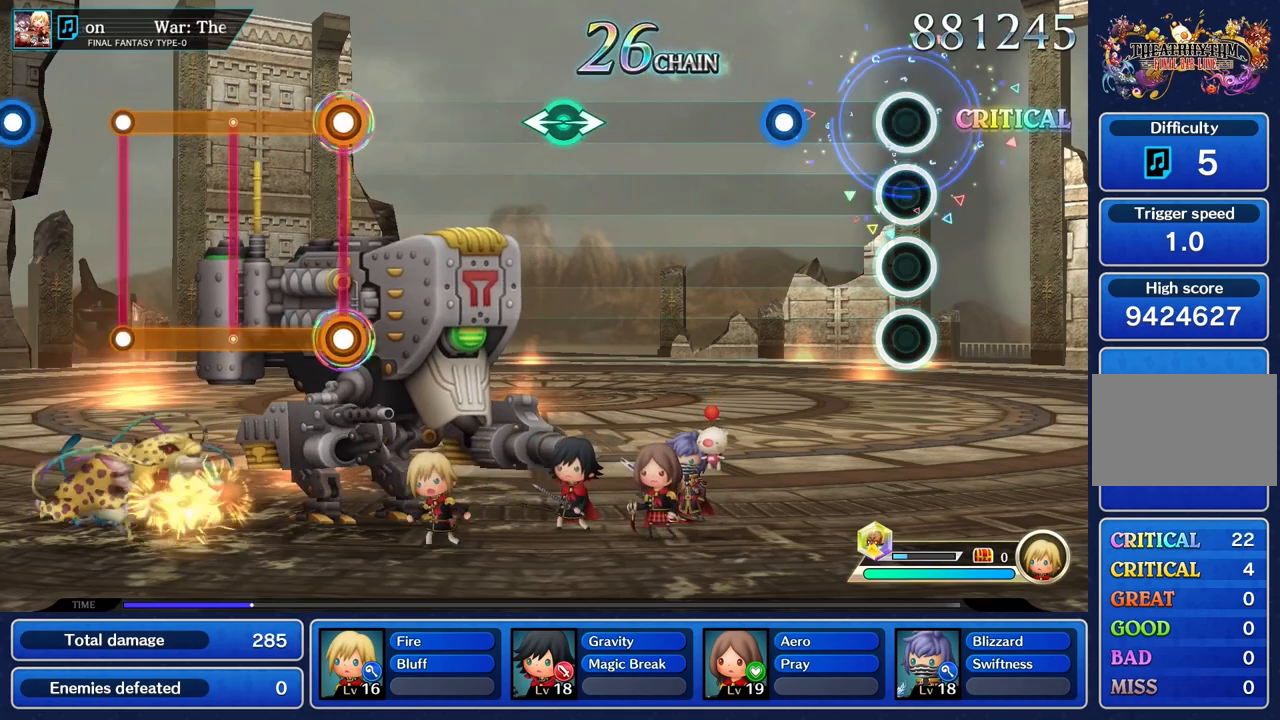
{"dt_ms": 501, "buttons": [], "left_stick": "center", "right_stick": "center", "events": [[384, "R1", "down"], [501, "R1", "up"]]}
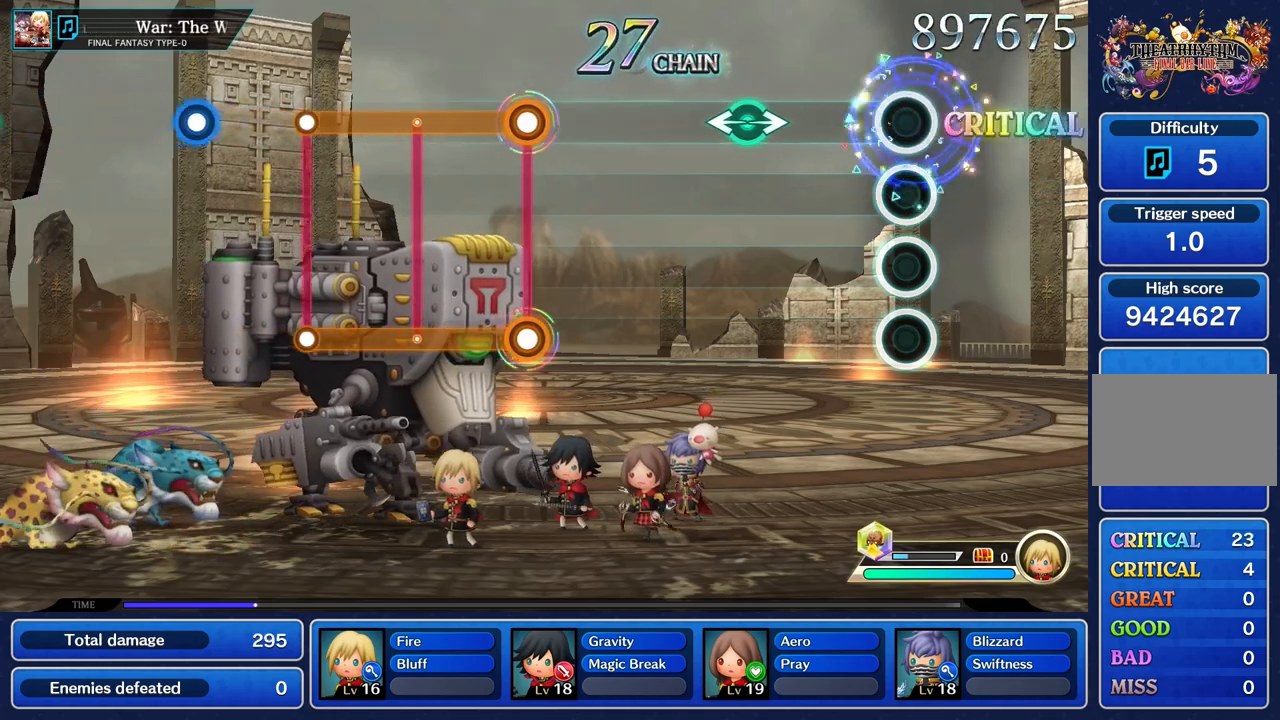
{"dt_ms": 500, "buttons": [], "left_stick": "left", "right_stick": "right", "events": [[450, "left_stick", "left"], [467, "right_stick", "right"]]}
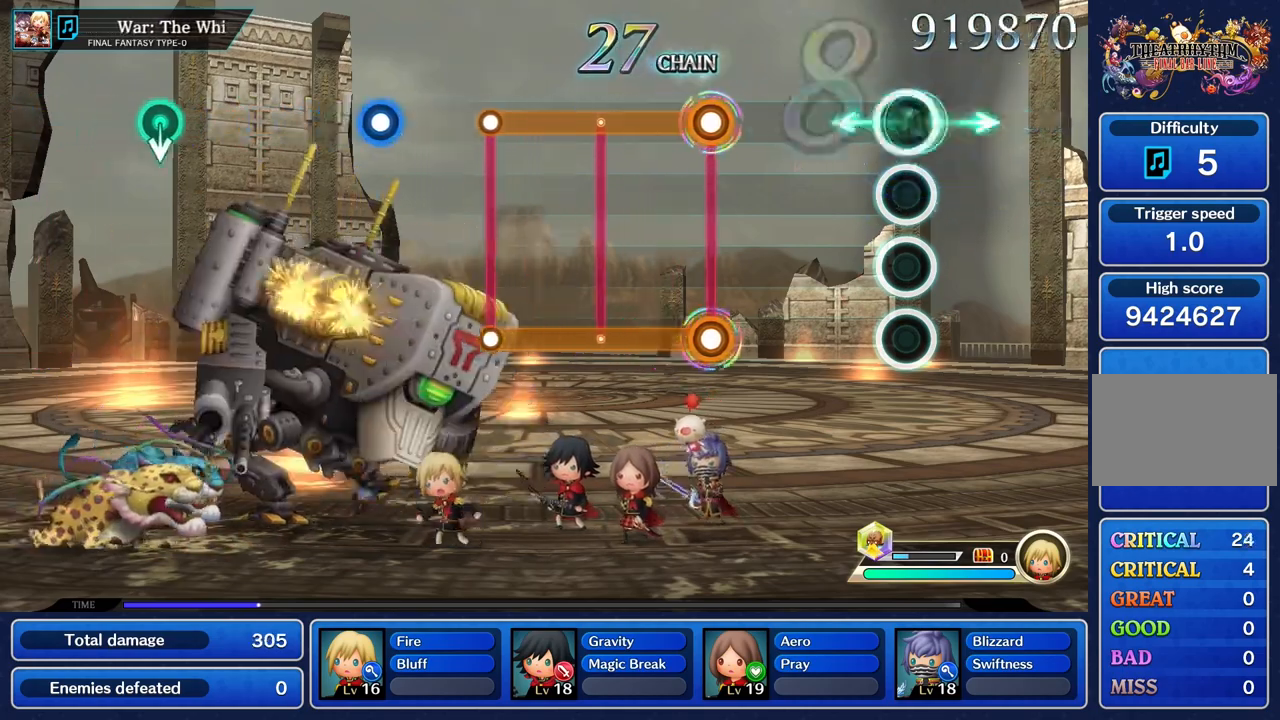
{"dt_ms": 501, "buttons": [], "left_stick": "center", "right_stick": "center", "events": [[67, "right_stick", "center"], [100, "left_stick", "center"]]}
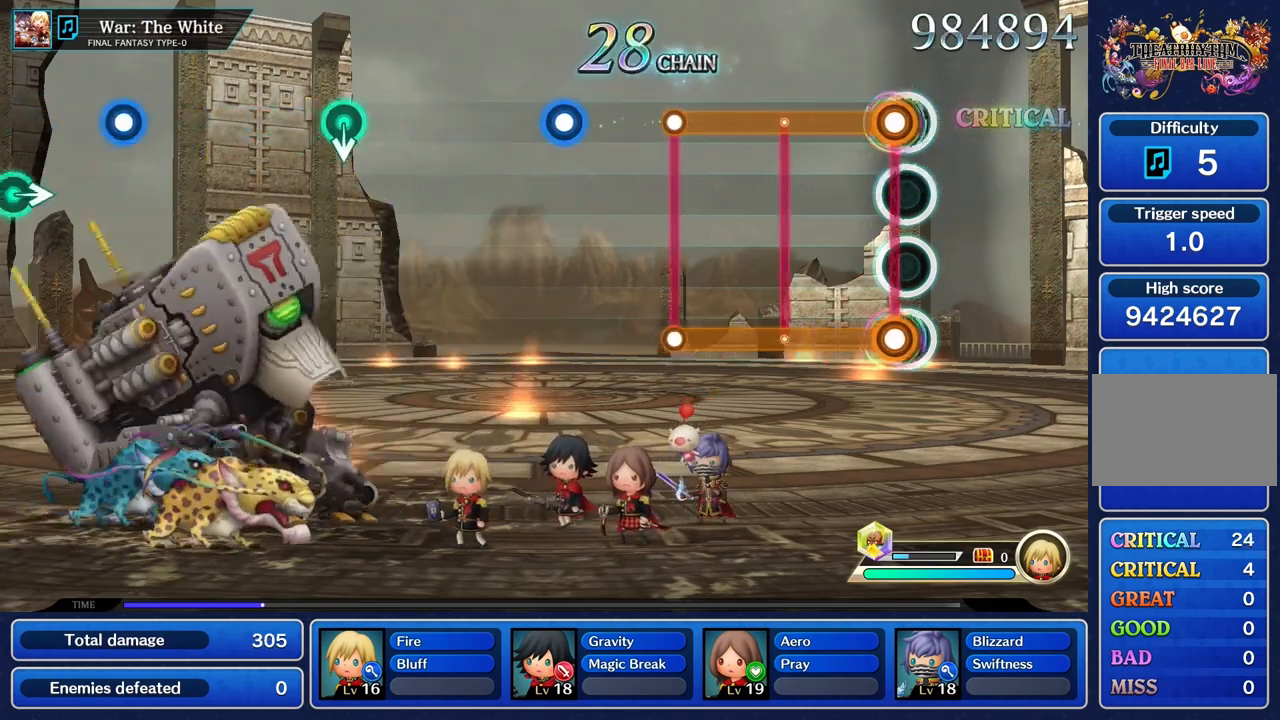
{"dt_ms": 984, "buttons": ["R1"], "left_stick": "center", "right_stick": "center", "events": [[33, "R1", "down"], [50, "L1", "down"], [634, "R1", "up"], [650, "L1", "up"], [951, "R1", "down"]]}
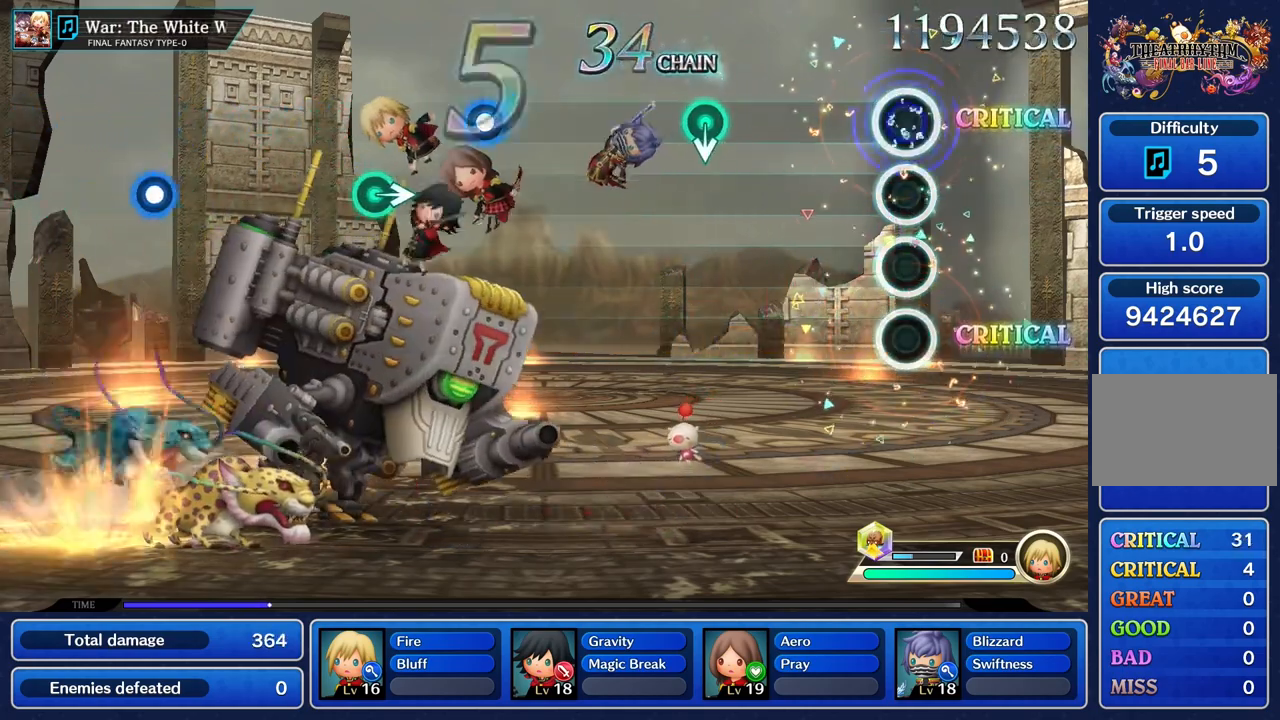
{"dt_ms": 501, "buttons": [], "left_stick": "center", "right_stick": "center", "events": [[84, "R1", "up"]]}
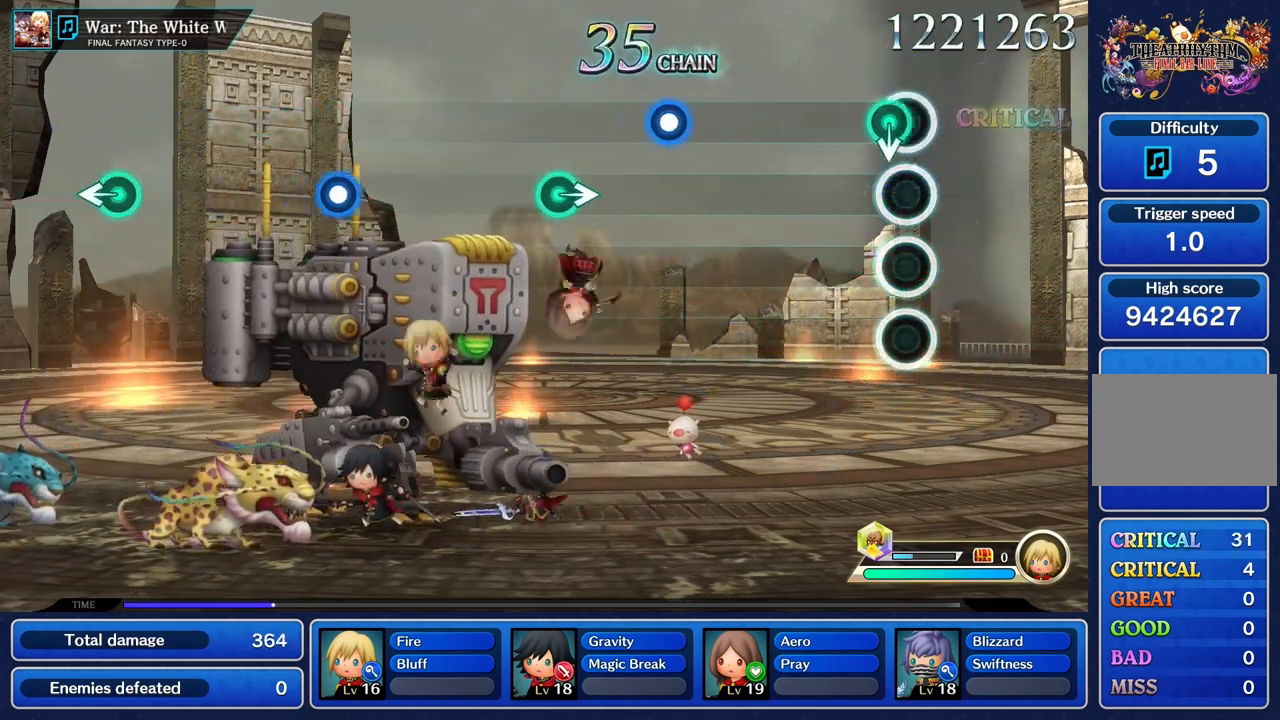
{"dt_ms": 500, "buttons": [], "left_stick": "center", "right_stick": "center", "events": []}
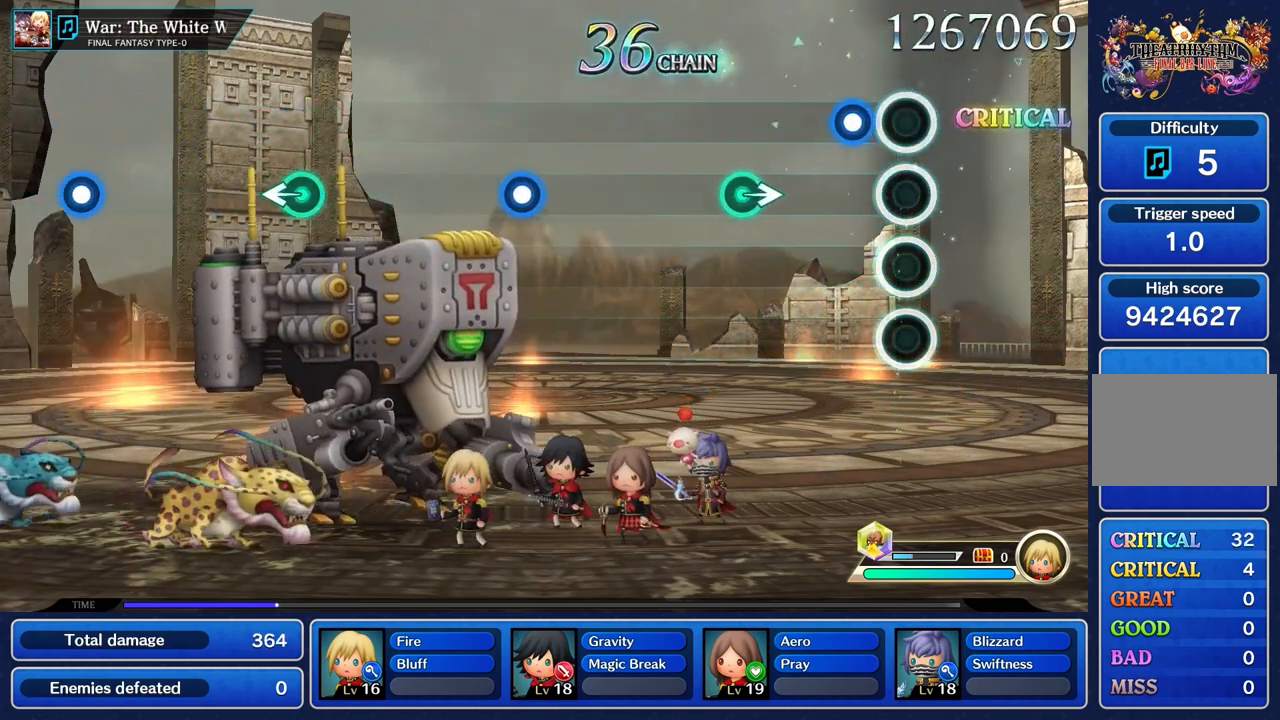
{"dt_ms": 501, "buttons": [], "left_stick": "right", "right_stick": "center", "events": [[150, "R1", "down"], [250, "R1", "up"], [484, "left_stick", "right"]]}
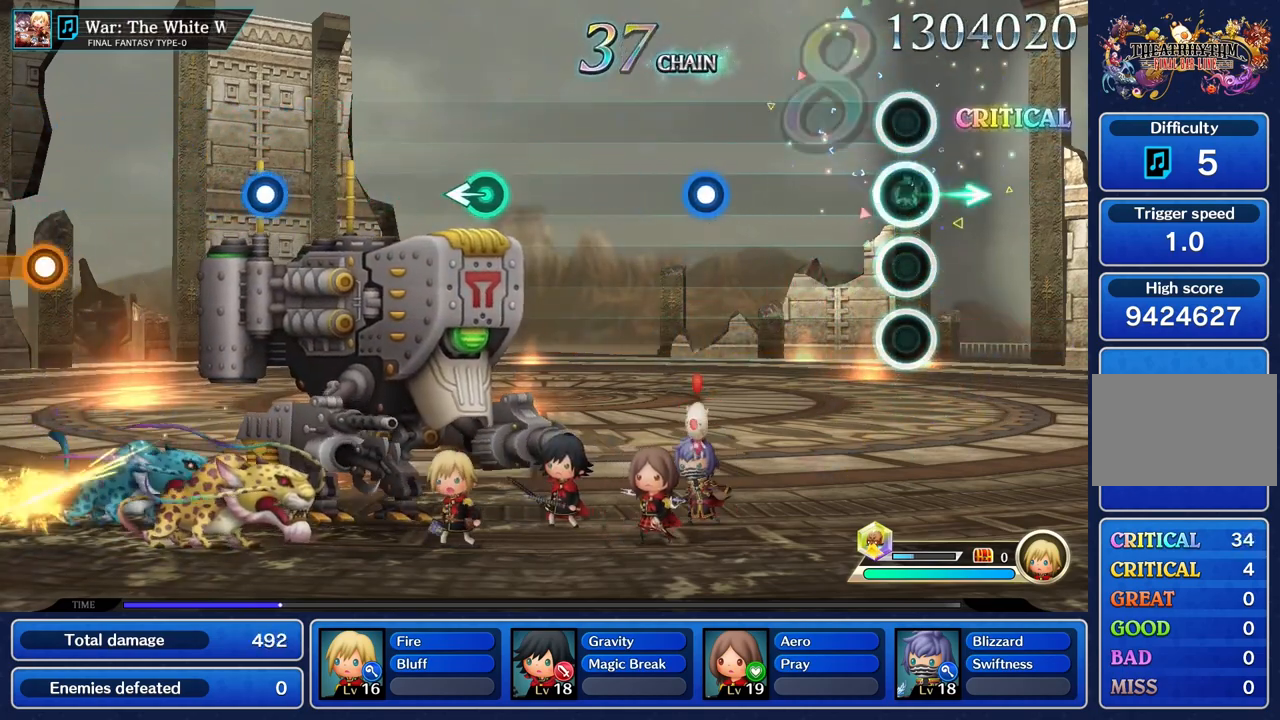
{"dt_ms": 500, "buttons": [], "left_stick": "center", "right_stick": "center", "events": [[83, "left_stick", "center"]]}
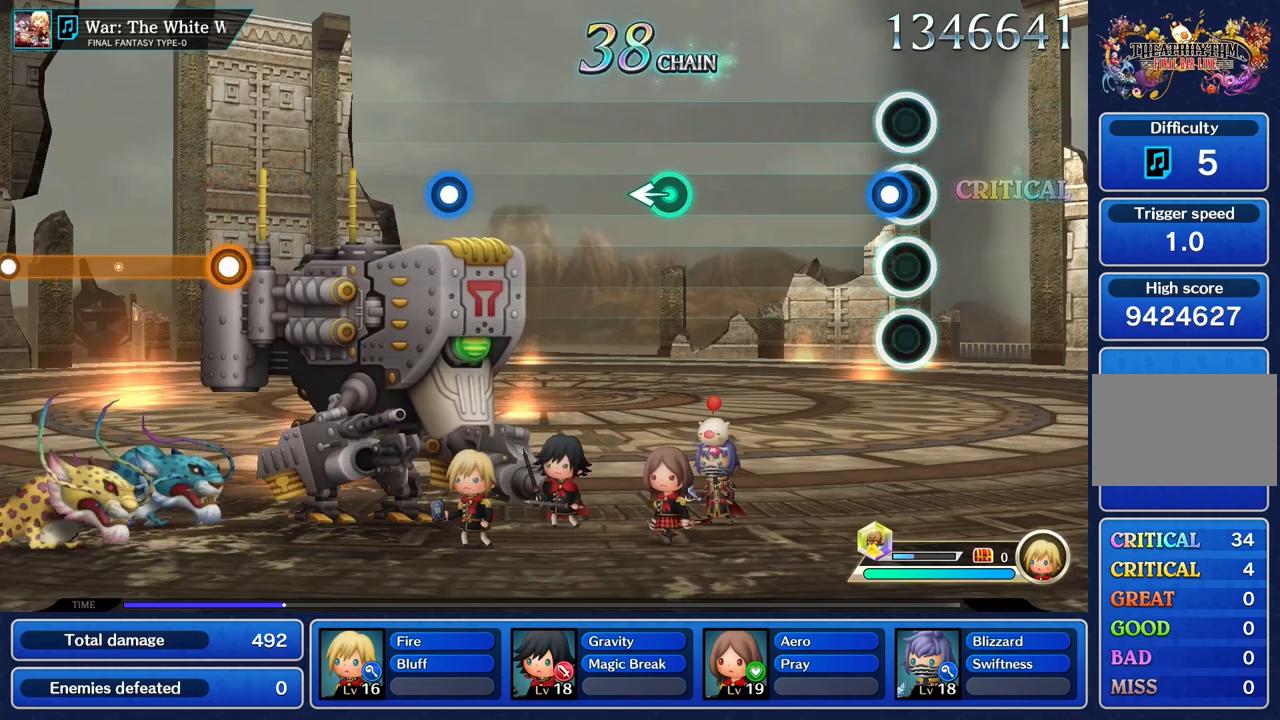
{"dt_ms": 501, "buttons": [], "left_stick": "center", "right_stick": "center", "events": [[84, "R1", "down"], [217, "R1", "up"]]}
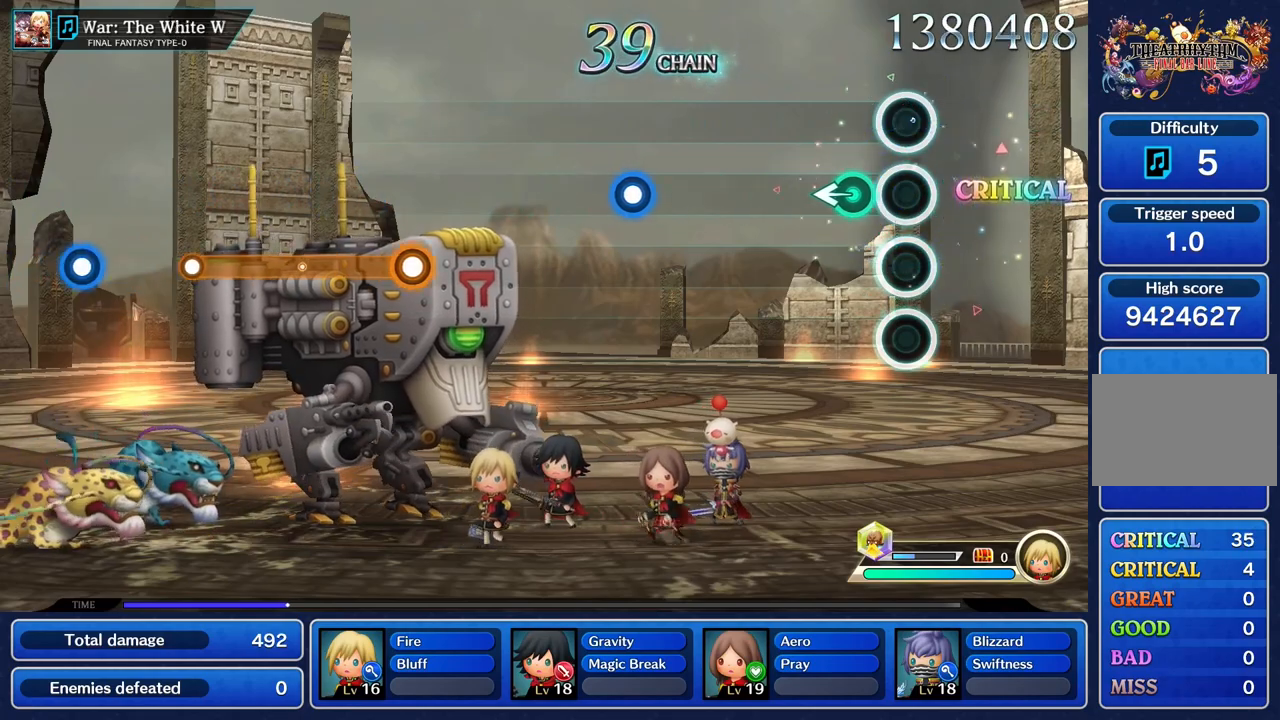
{"dt_ms": 500, "buttons": [], "left_stick": "center", "right_stick": "center", "events": [[166, "left_stick", "left"], [267, "left_stick", "center"]]}
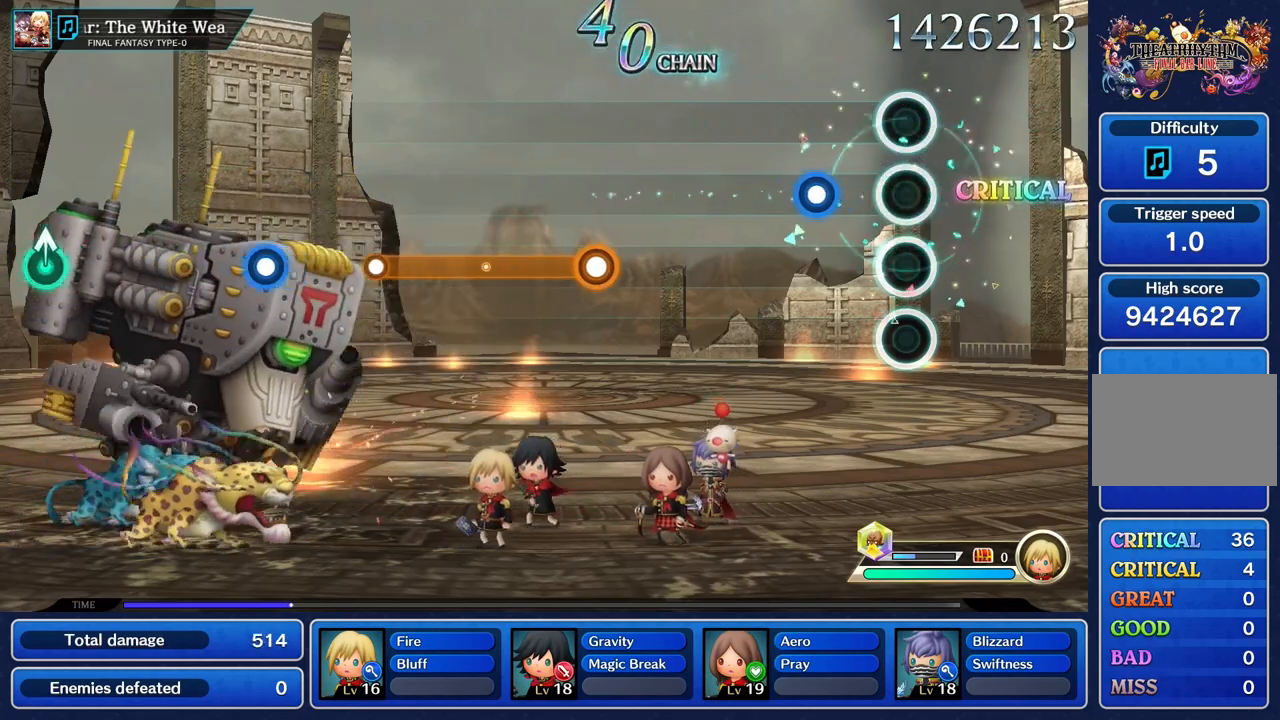
{"dt_ms": 501, "buttons": [], "left_stick": "center", "right_stick": "center", "events": [[284, "R1", "down"], [384, "R1", "up"]]}